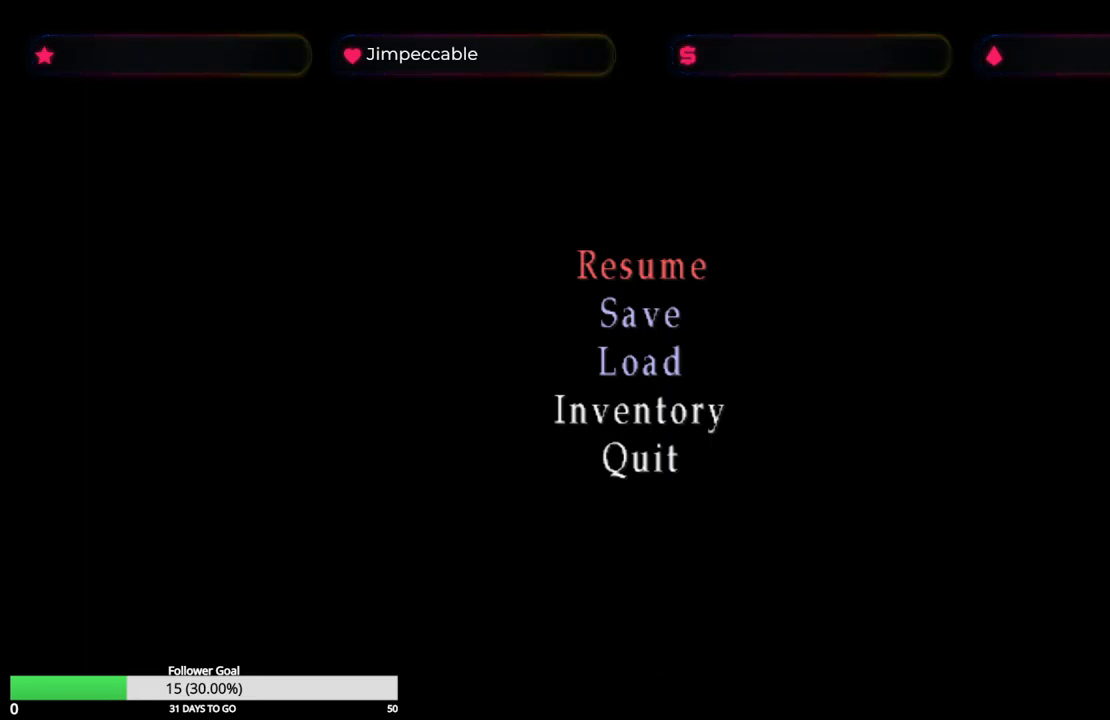
Gameplay with a controller (Xbox layout); each line is a JSON object with the inputs held at the frame after it. "events" lists button and stick changes between this image and that frame as [ms after this image, input, new state], when the widget could be followed in between.
{"buttons": [], "left_stick": "center", "right_stick": "center", "events": [[84, "START", "down"], [234, "START", "up"]]}
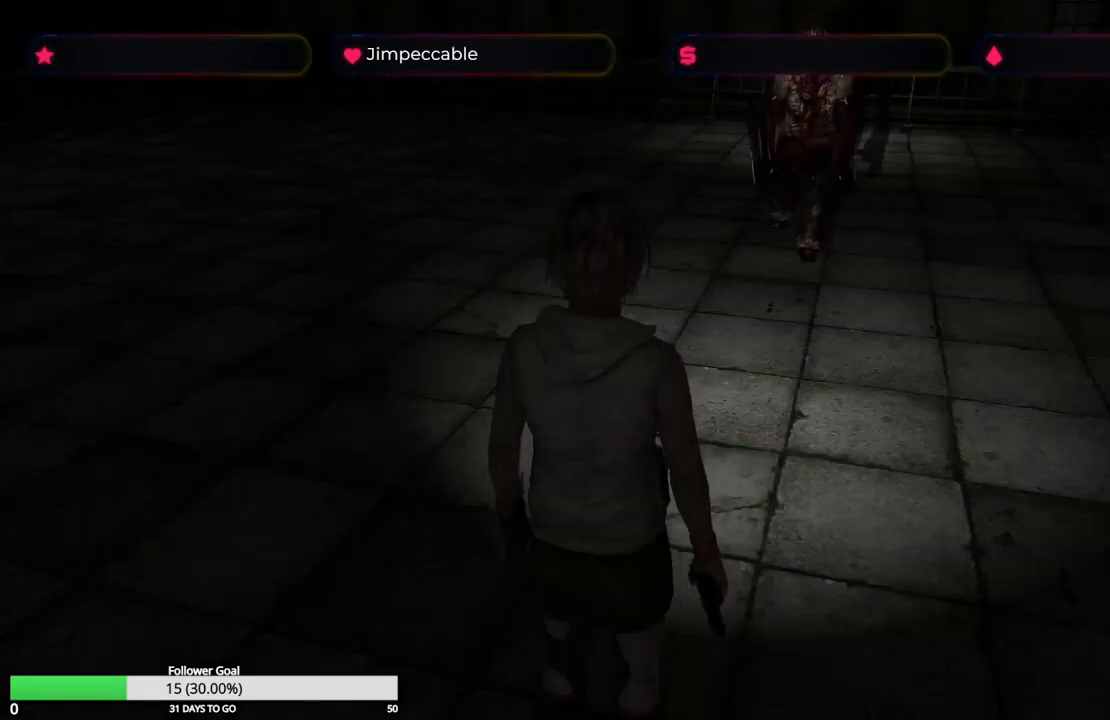
{"buttons": [], "left_stick": "left", "right_stick": "center", "events": [[434, "left_stick", "left"]]}
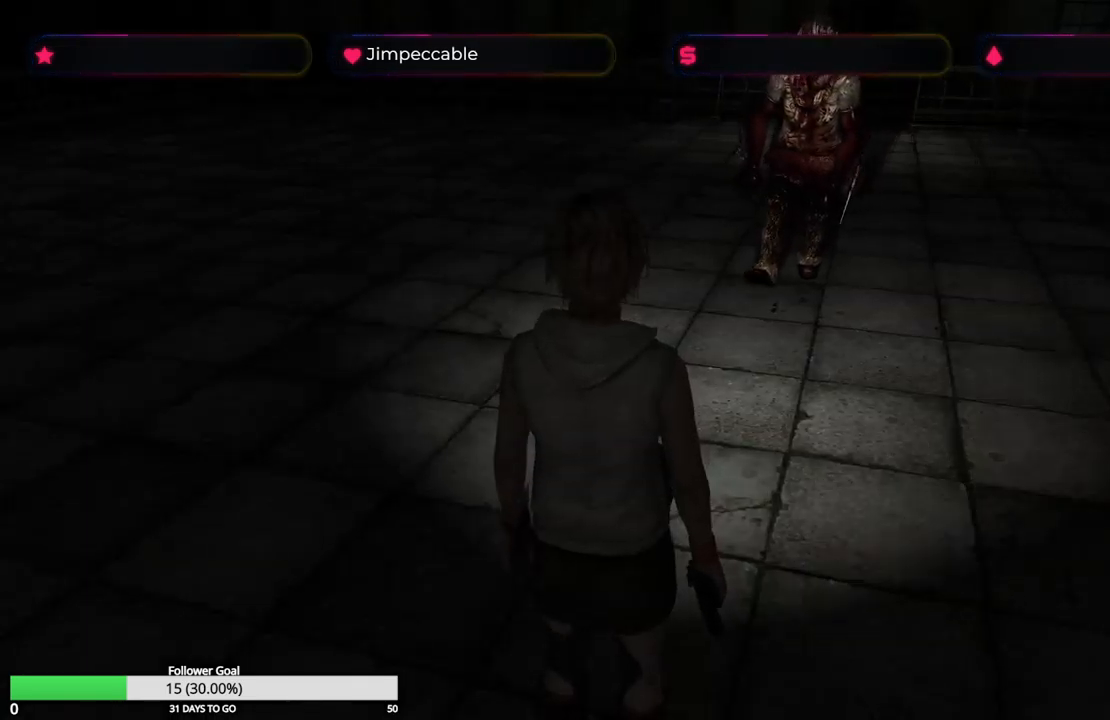
{"buttons": ["X"], "left_stick": "up-left", "right_stick": "center", "events": [[134, "left_stick", "center"], [251, "left_stick", "up"], [284, "X", "down"], [351, "left_stick", "up-left"]]}
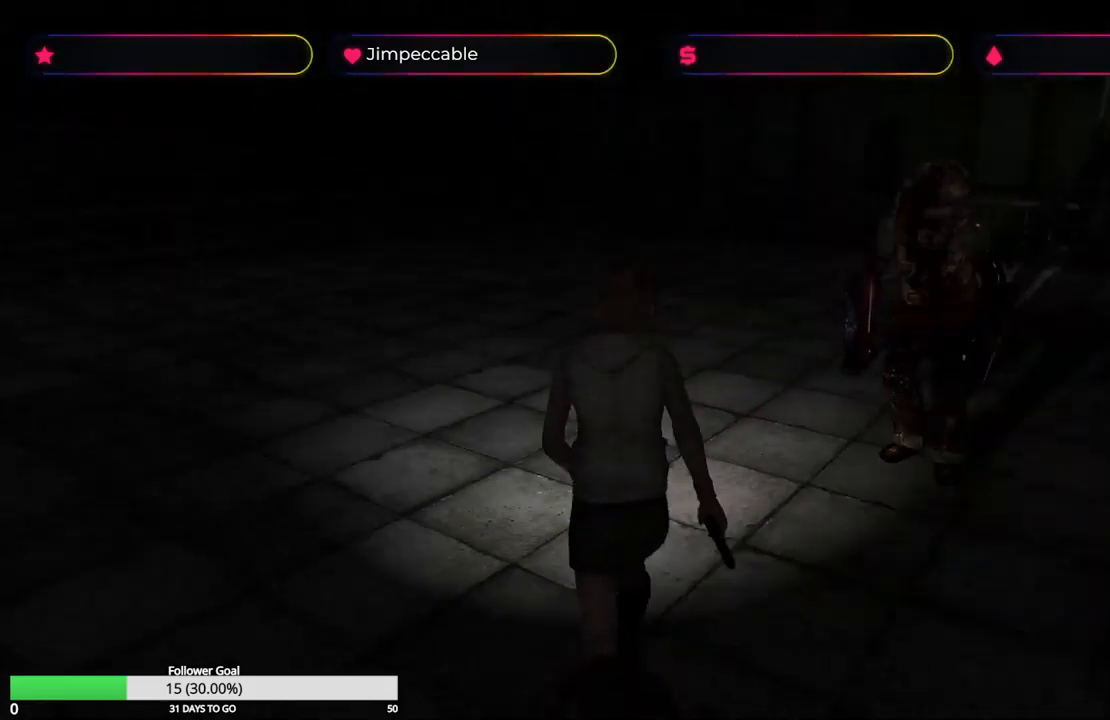
{"buttons": ["X"], "left_stick": "up", "right_stick": "center", "events": [[233, "left_stick", "up"]]}
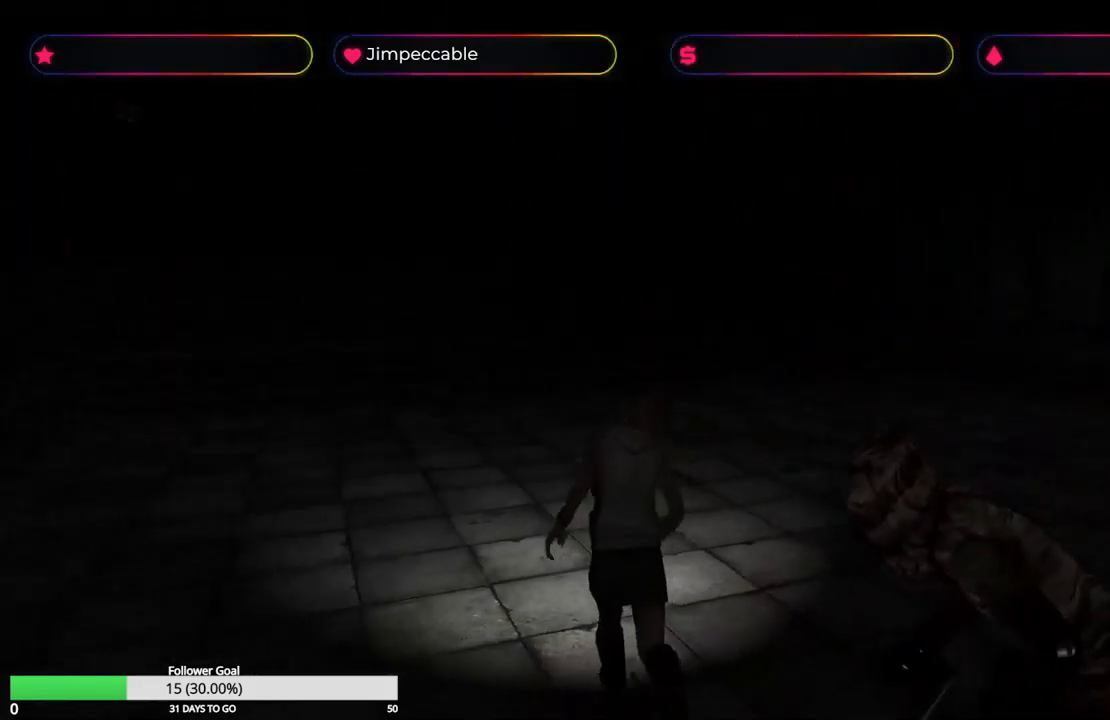
{"buttons": ["X"], "left_stick": "up", "right_stick": "center", "events": []}
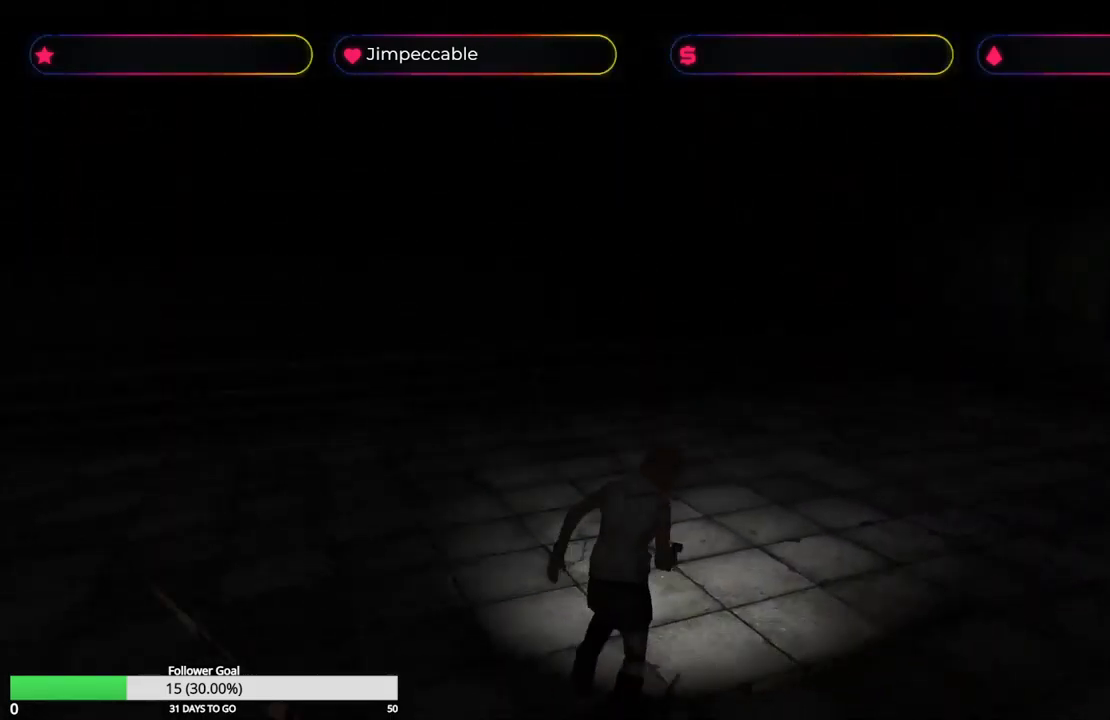
{"buttons": ["X"], "left_stick": "up", "right_stick": "center", "events": []}
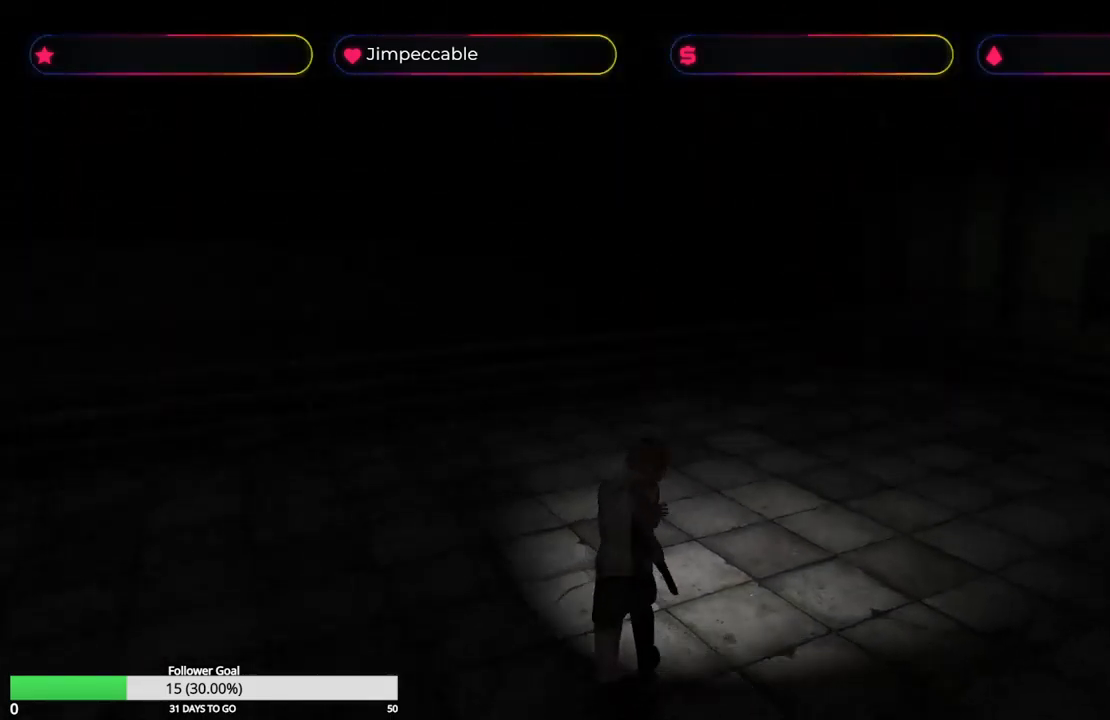
{"buttons": ["X"], "left_stick": "up-right", "right_stick": "center", "events": [[166, "left_stick", "up-right"]]}
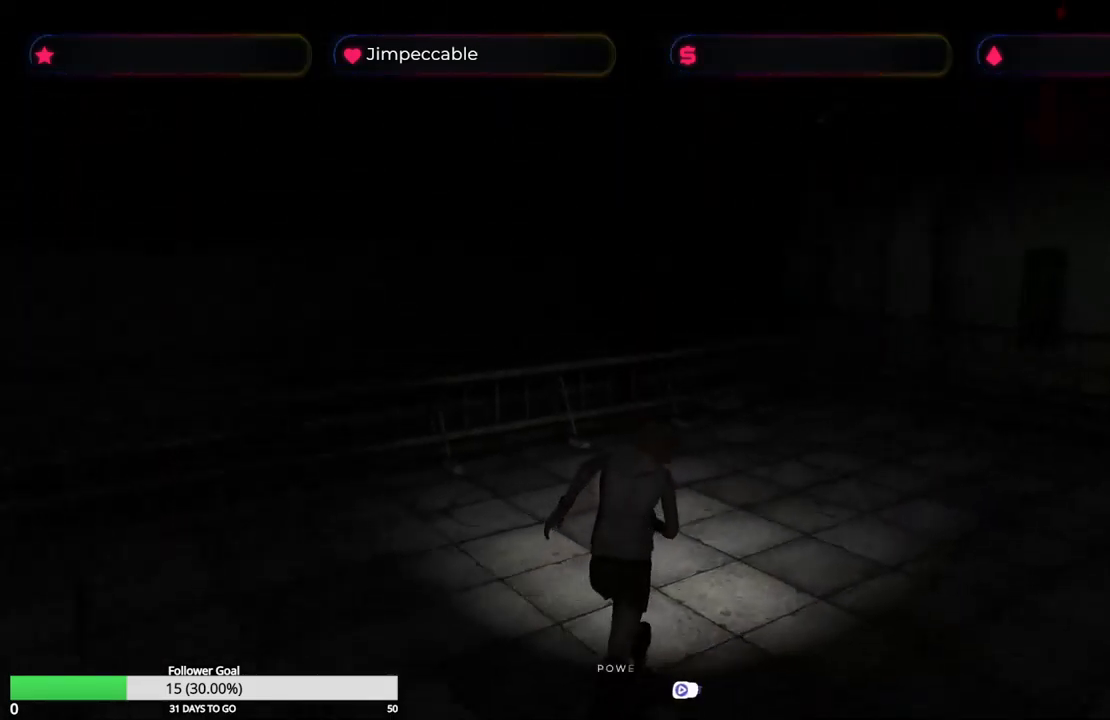
{"buttons": ["X", "L1", "R1"], "left_stick": "up-right", "right_stick": "center", "events": [[466, "L1", "down"], [466, "R1", "down"]]}
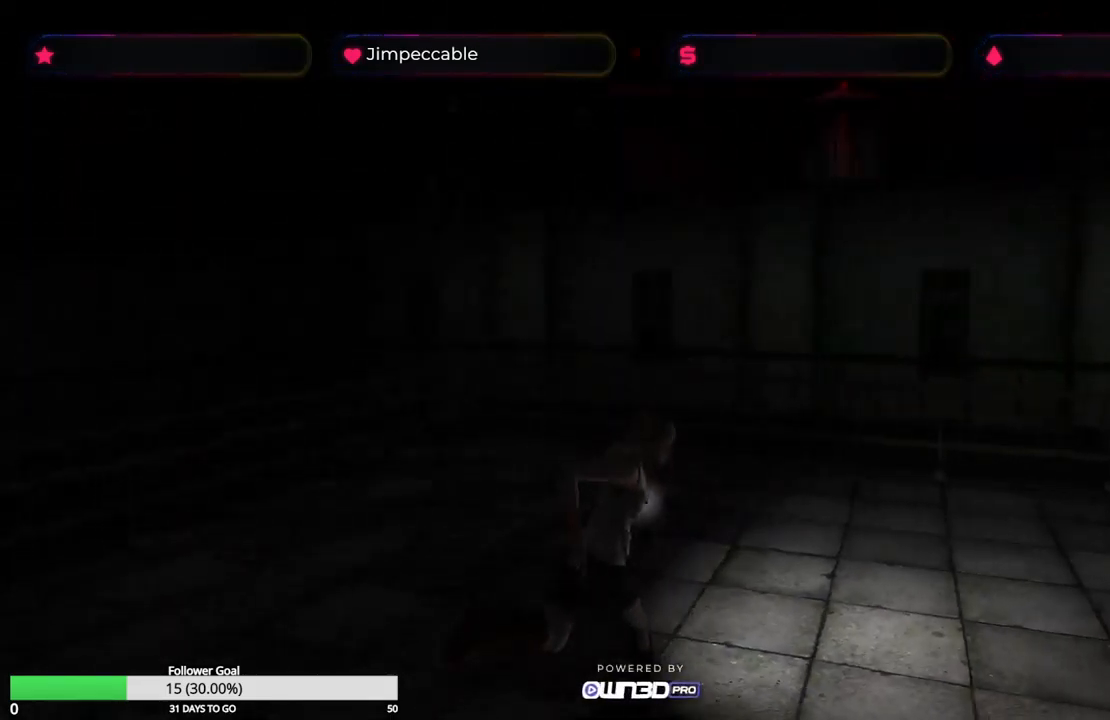
{"buttons": [], "left_stick": "up-left", "right_stick": "center", "events": [[16, "left_stick", "up"], [33, "X", "up"], [116, "L1", "up"], [116, "R1", "up"], [416, "left_stick", "up-left"]]}
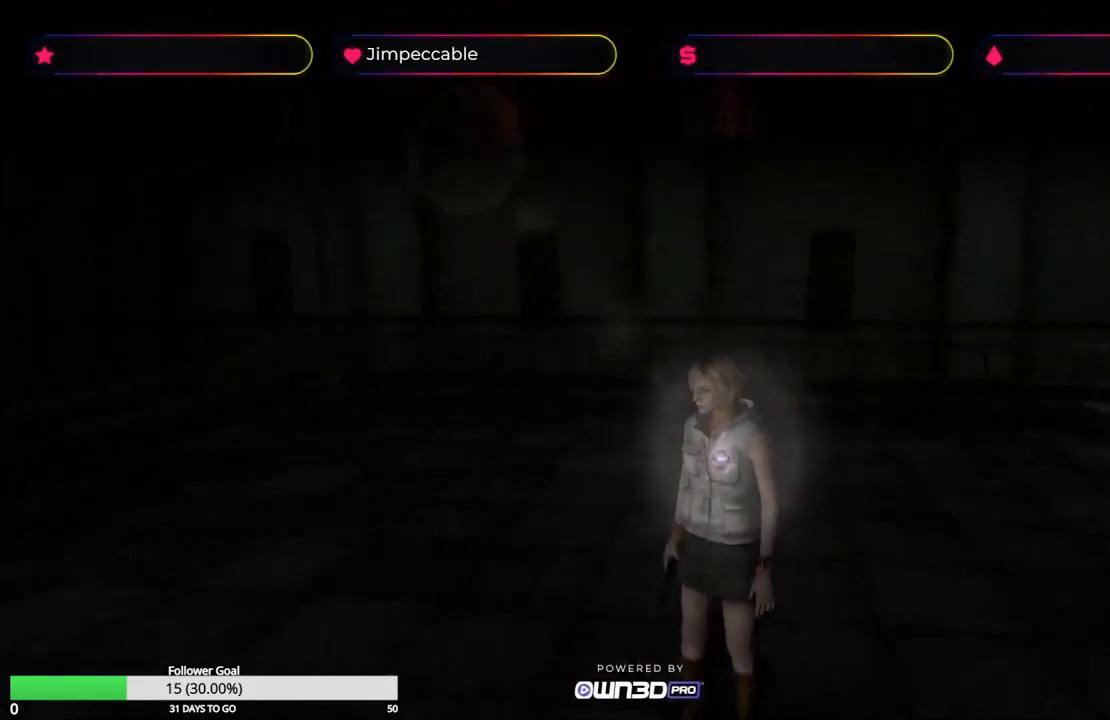
{"buttons": ["R2"], "left_stick": "left", "right_stick": "center", "events": [[83, "left_stick", "center"], [116, "R2", "down"], [283, "left_stick", "left"]]}
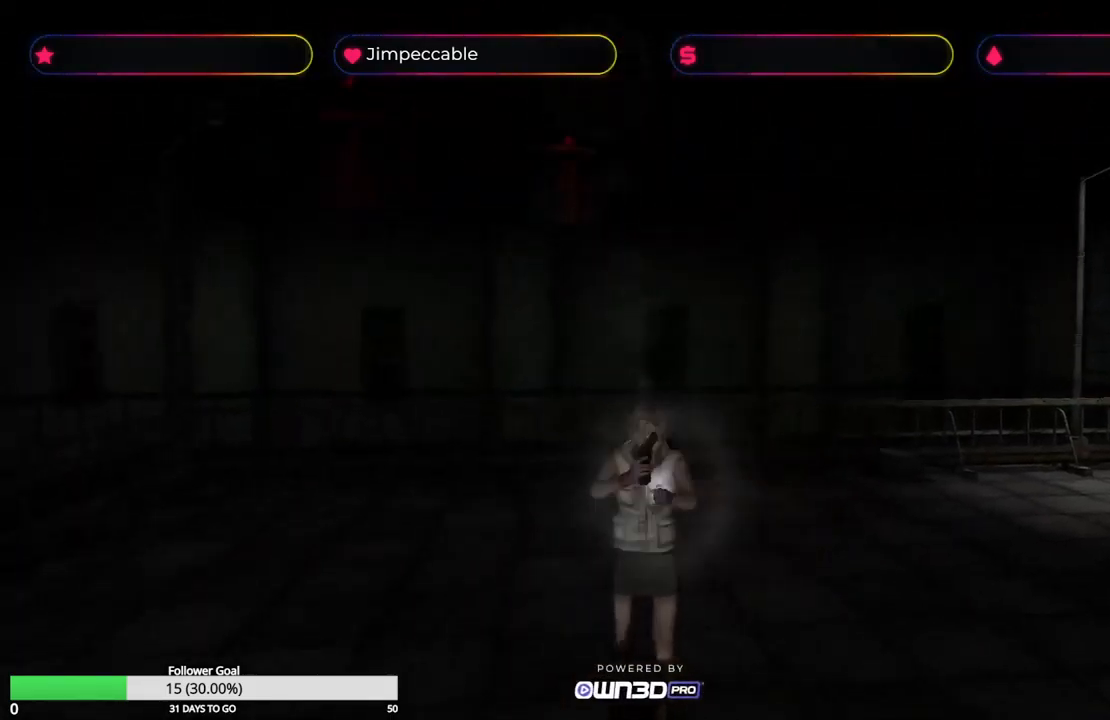
{"buttons": ["X"], "left_stick": "up", "right_stick": "center", "events": [[200, "R2", "up"], [233, "X", "down"], [266, "left_stick", "up-left"], [483, "left_stick", "up"]]}
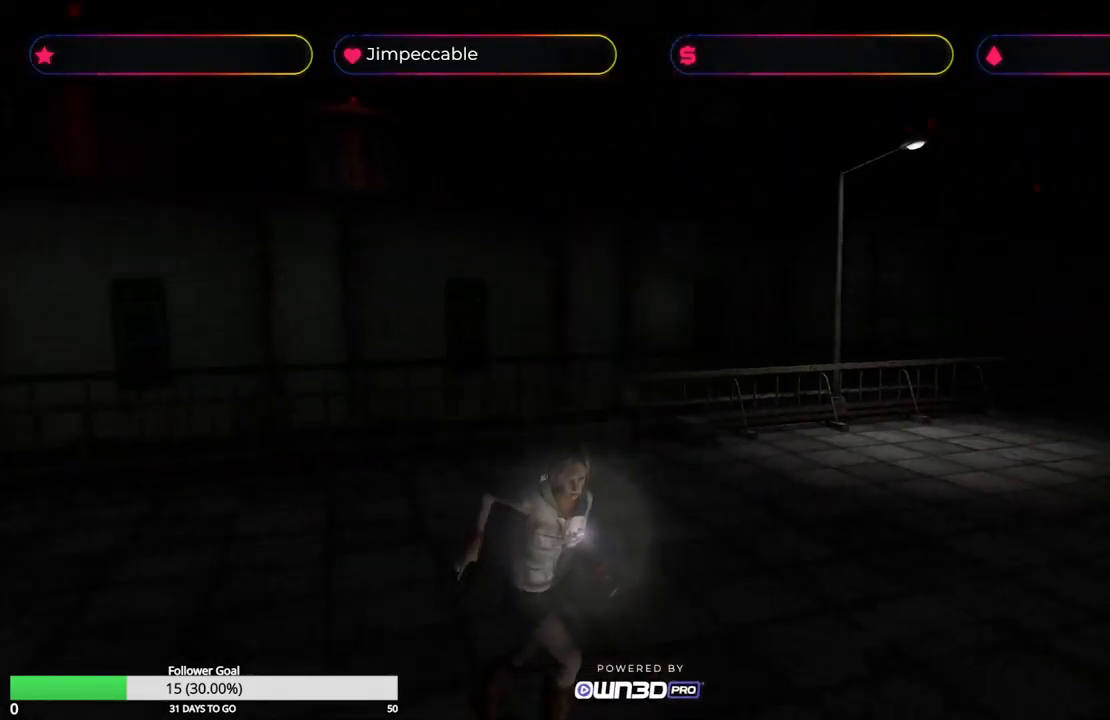
{"buttons": ["X"], "left_stick": "up", "right_stick": "center", "events": []}
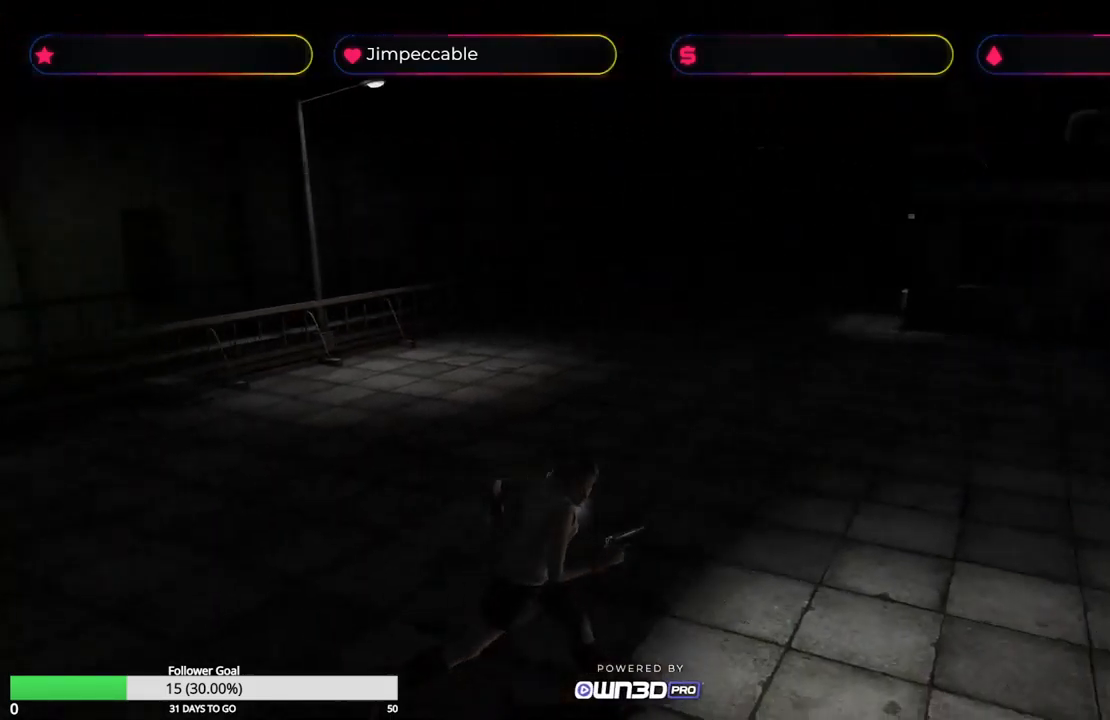
{"buttons": ["X"], "left_stick": "up", "right_stick": "center", "events": []}
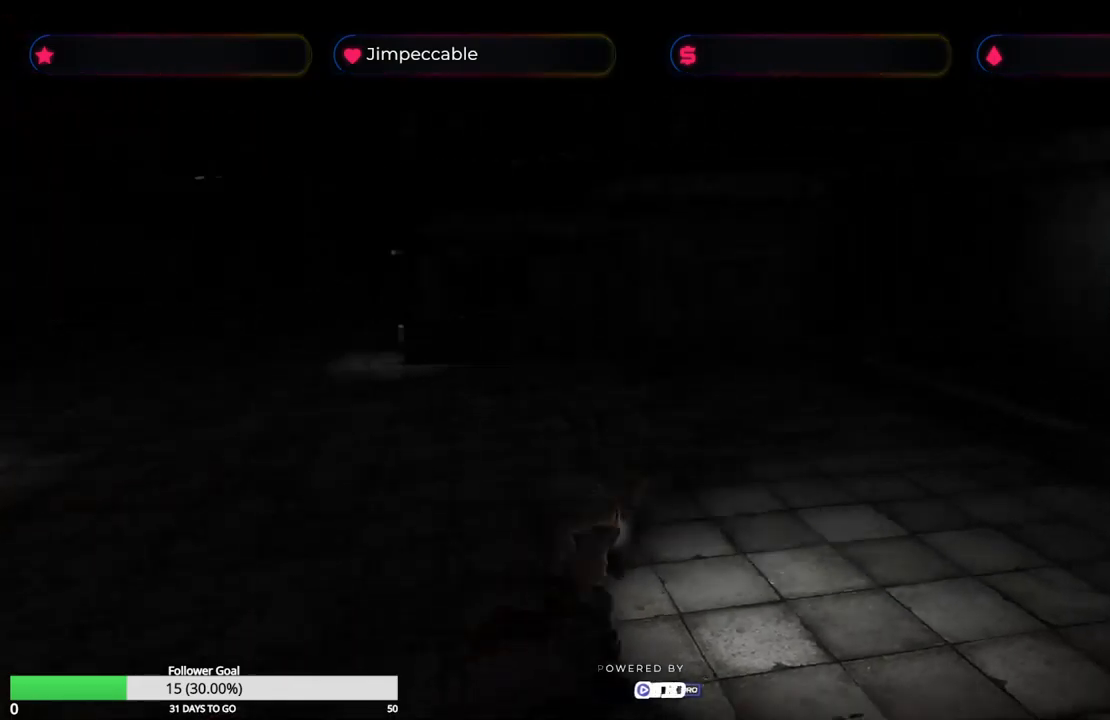
{"buttons": ["X"], "left_stick": "up", "right_stick": "center", "events": [[33, "left_stick", "up-left"], [483, "left_stick", "up"]]}
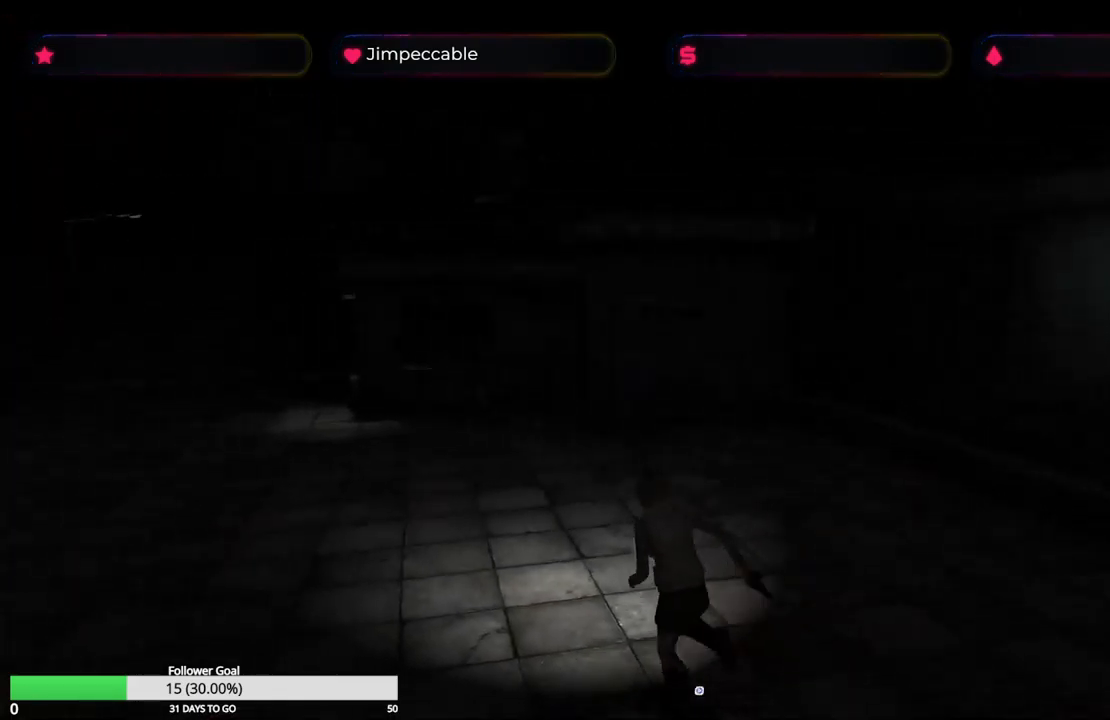
{"buttons": ["X"], "left_stick": "up", "right_stick": "center", "events": [[83, "left_stick", "up-left"], [383, "left_stick", "up"]]}
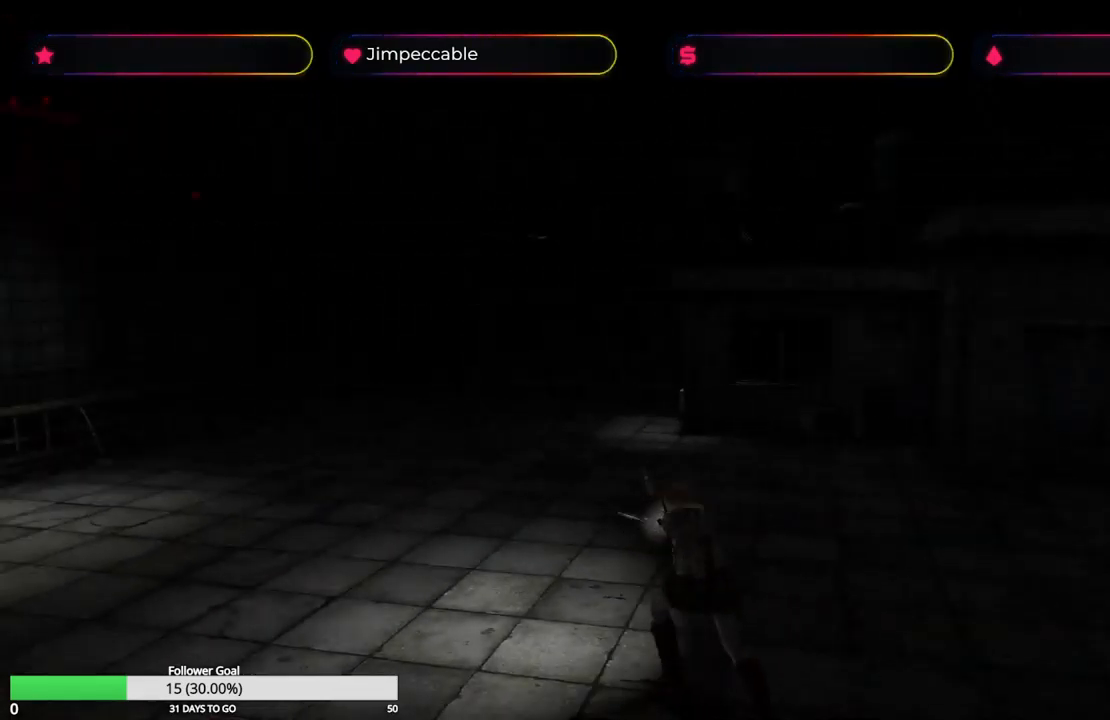
{"buttons": ["X"], "left_stick": "up-left", "right_stick": "center", "events": [[417, "left_stick", "up-left"]]}
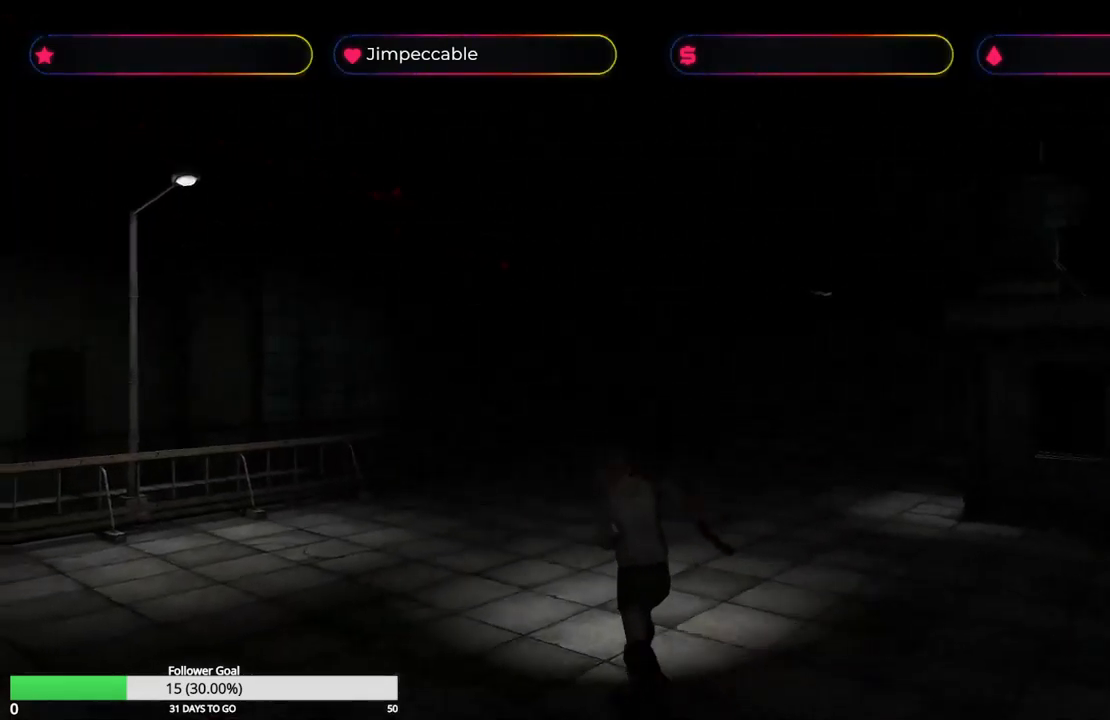
{"buttons": ["X"], "left_stick": "up-left", "right_stick": "center", "events": []}
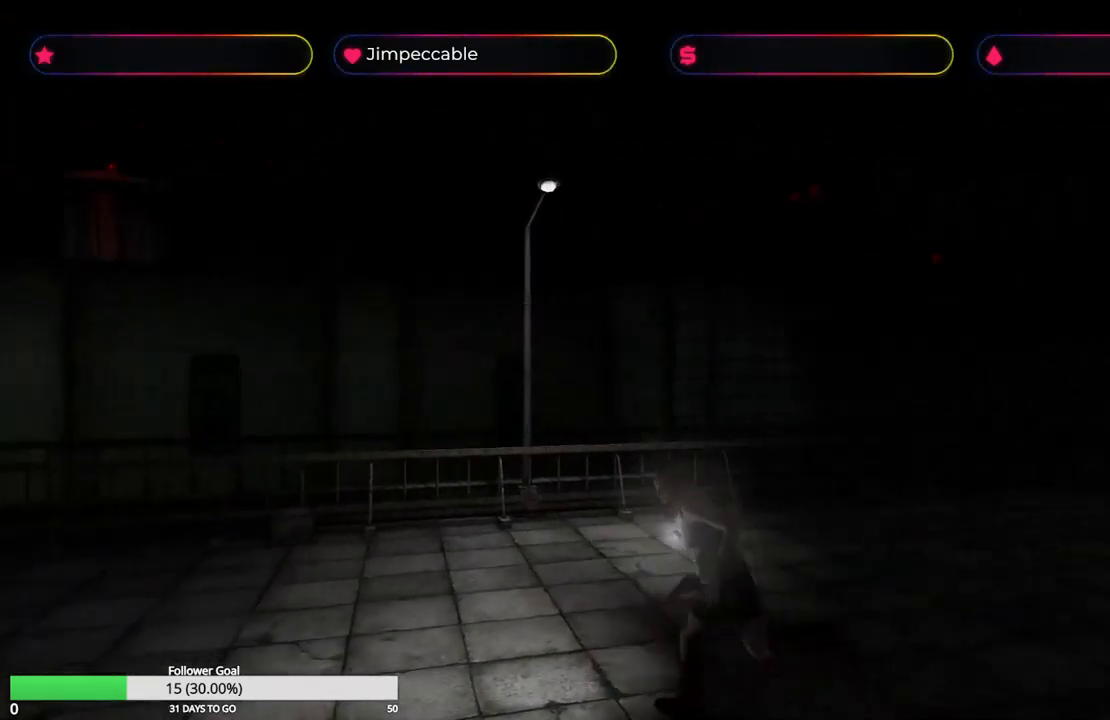
{"buttons": ["X"], "left_stick": "up", "right_stick": "center", "events": [[483, "left_stick", "up"]]}
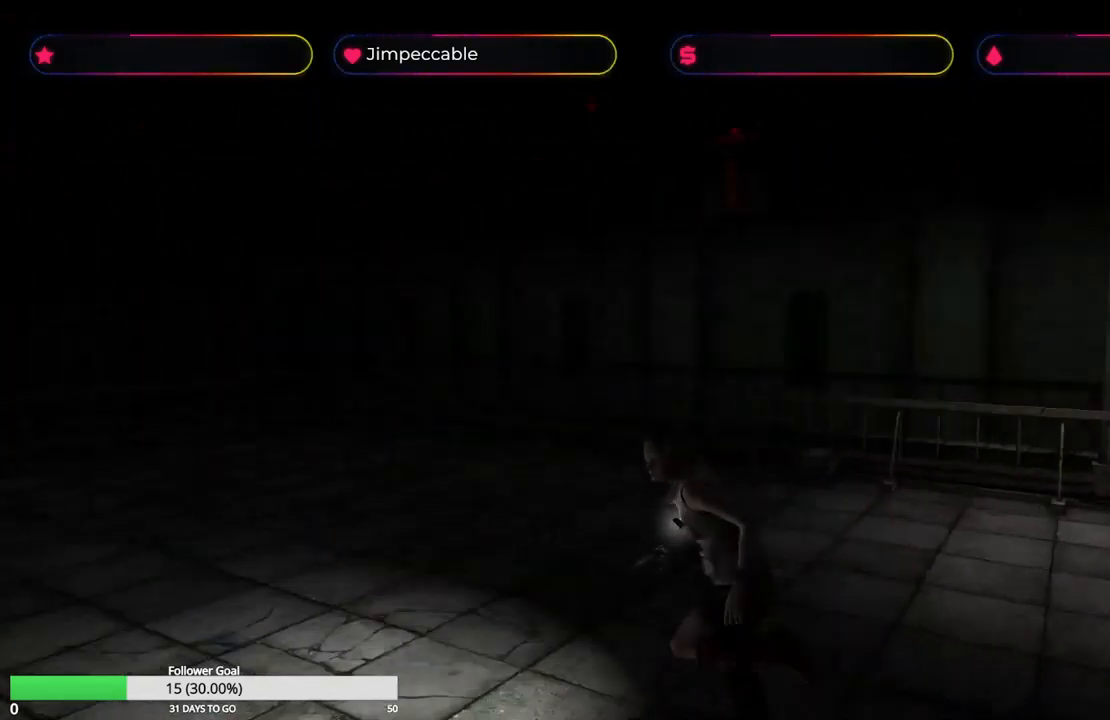
{"buttons": ["A", "R2"], "left_stick": "center", "right_stick": "center", "events": [[117, "X", "up"], [350, "R2", "down"], [400, "A", "down"], [417, "left_stick", "center"]]}
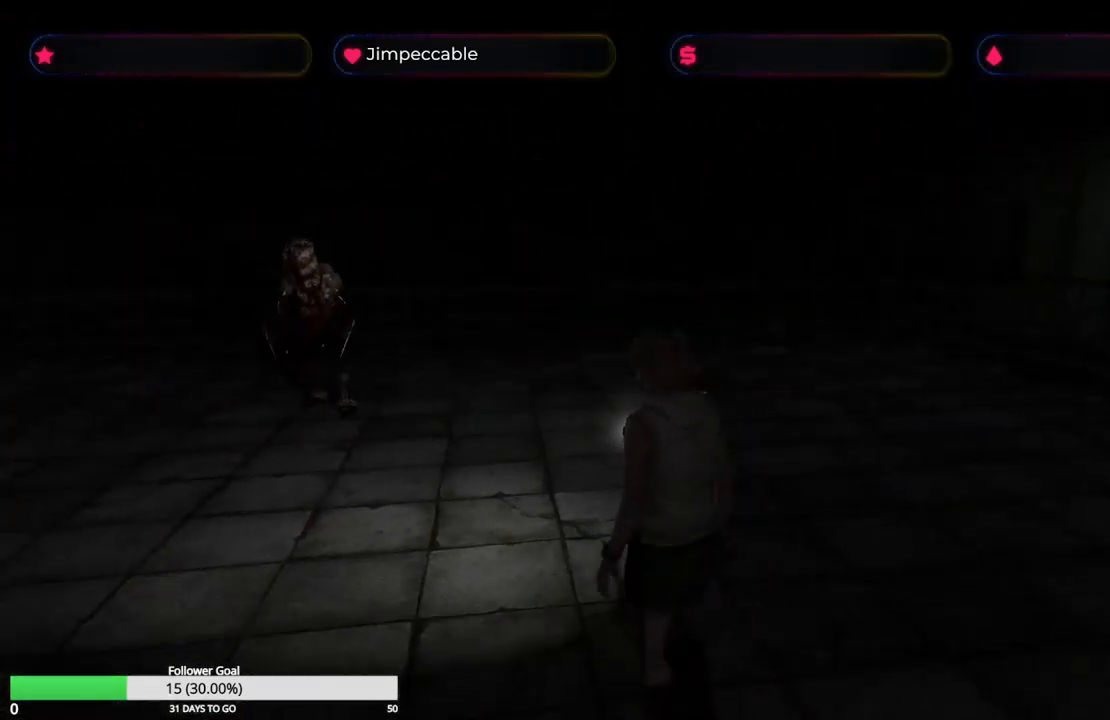
{"buttons": ["A", "R2"], "left_stick": "center", "right_stick": "center", "events": [[50, "A", "up"], [100, "A", "down"]]}
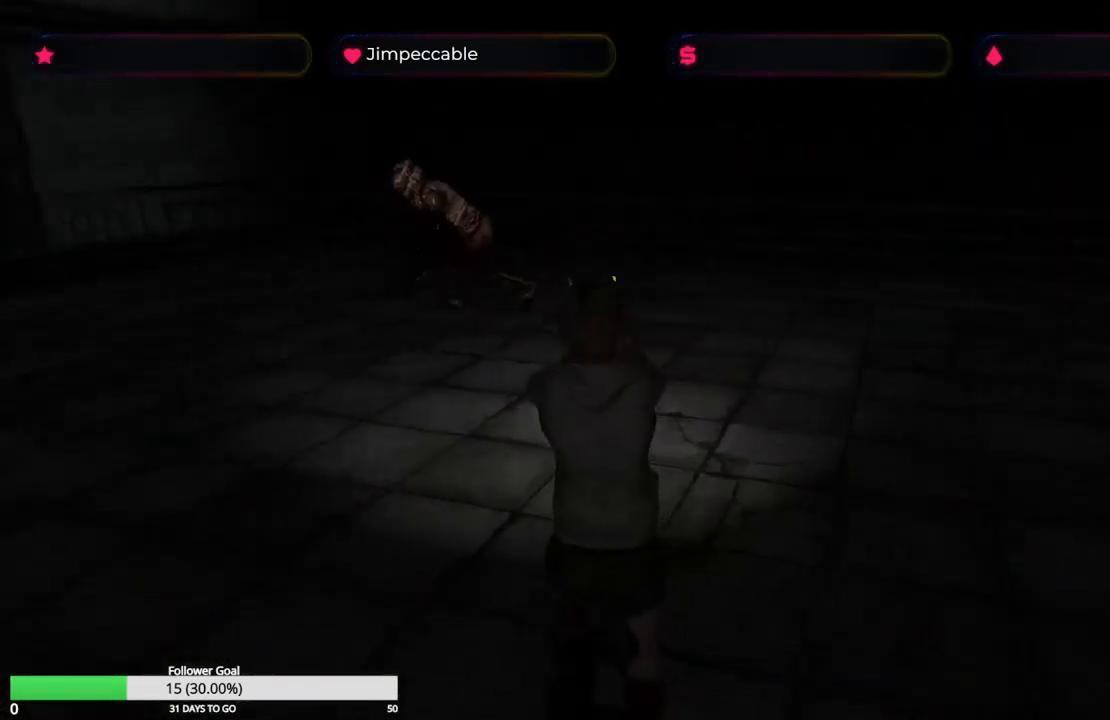
{"buttons": ["R2"], "left_stick": "center", "right_stick": "center", "events": [[67, "A", "up"], [133, "A", "down"], [183, "A", "up"], [250, "A", "down"], [317, "A", "up"], [400, "A", "down"], [450, "A", "up"]]}
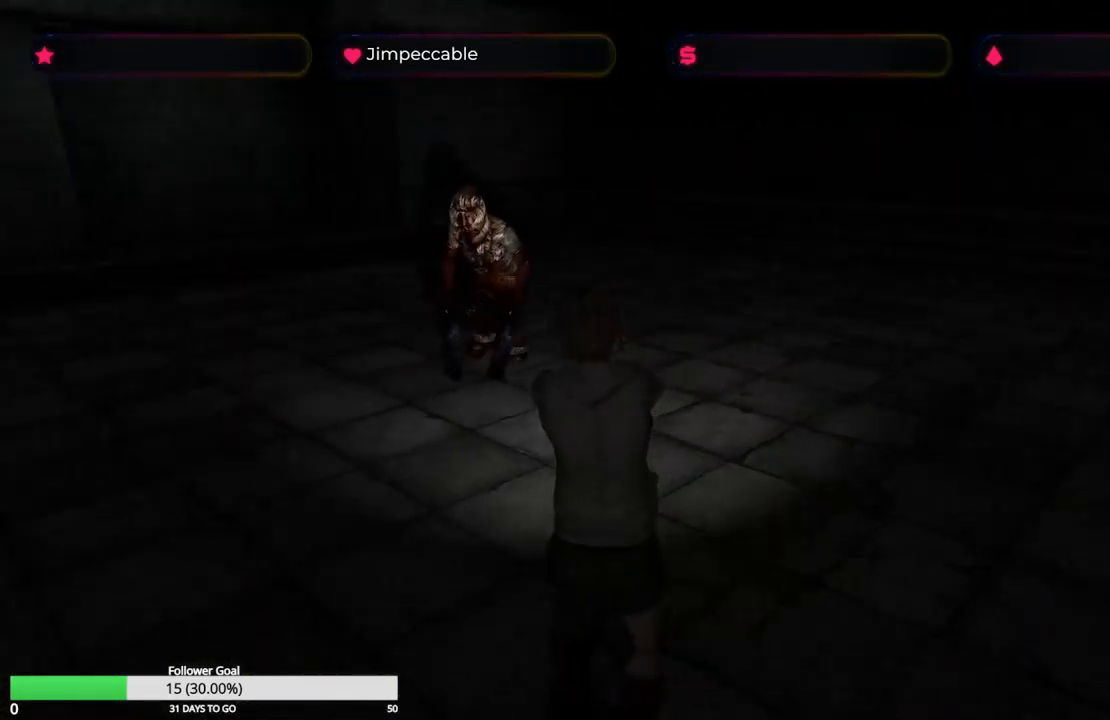
{"buttons": ["X"], "left_stick": "up-right", "right_stick": "center", "events": [[33, "A", "down"], [233, "A", "up"], [300, "left_stick", "up"], [350, "left_stick", "up-right"], [367, "R2", "up"], [367, "X", "down"]]}
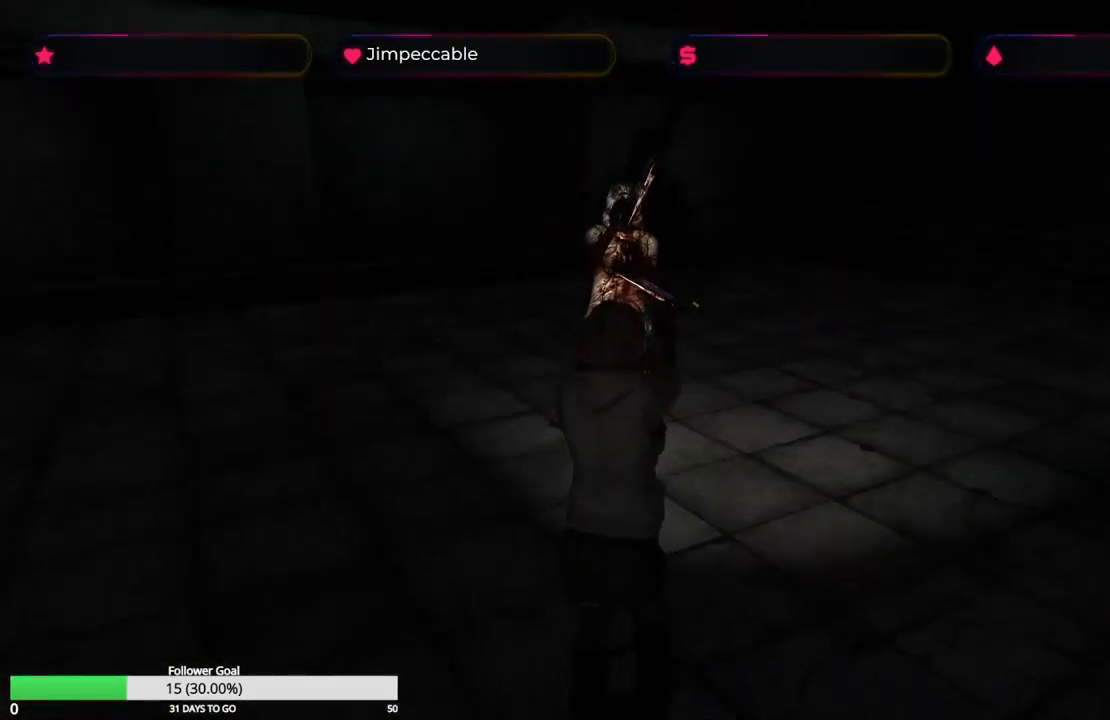
{"buttons": ["X"], "left_stick": "up", "right_stick": "center", "events": [[417, "left_stick", "up"]]}
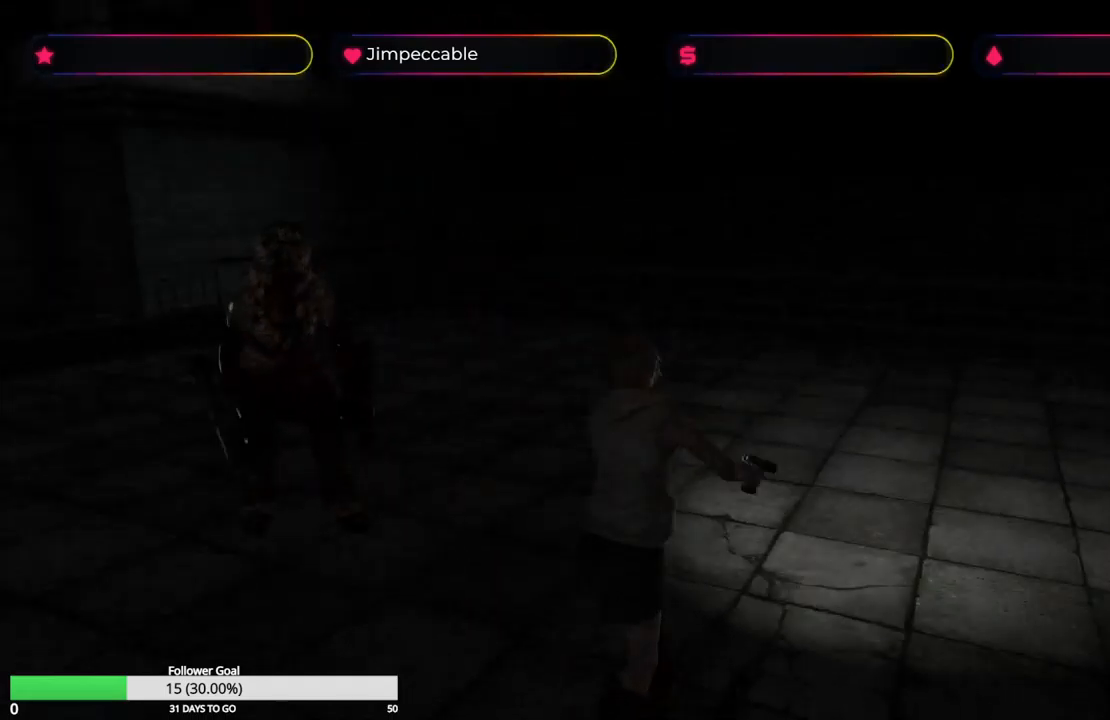
{"buttons": ["X"], "left_stick": "up-left", "right_stick": "center", "events": [[500, "left_stick", "up-left"]]}
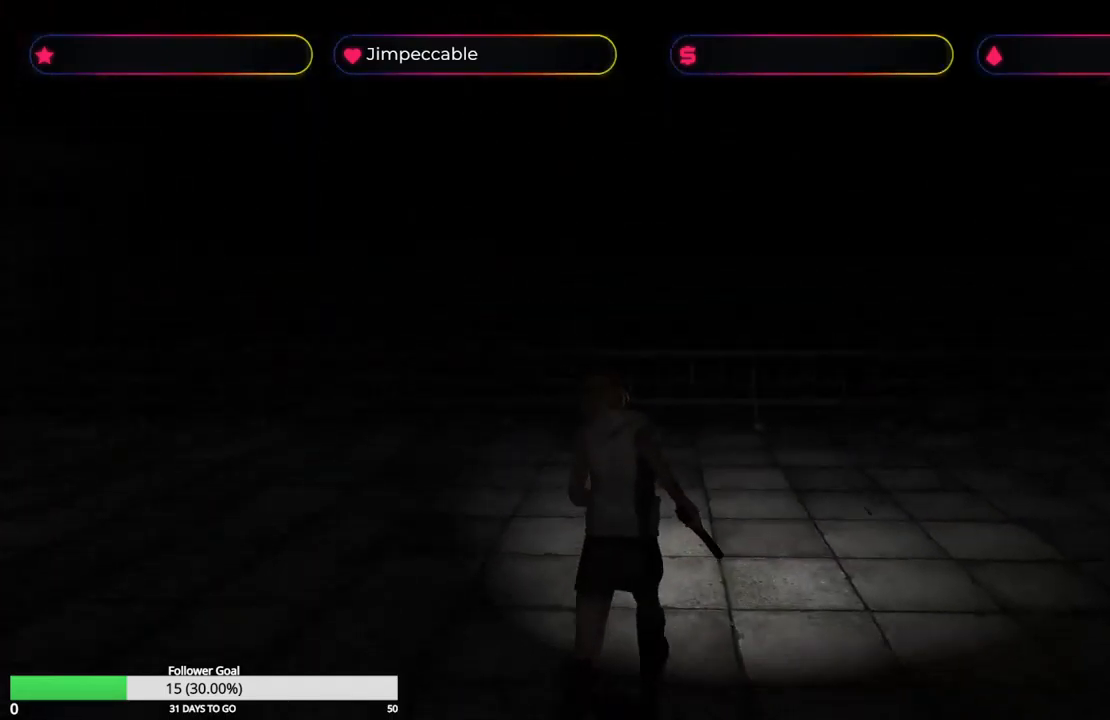
{"buttons": ["X"], "left_stick": "up-left", "right_stick": "center", "events": []}
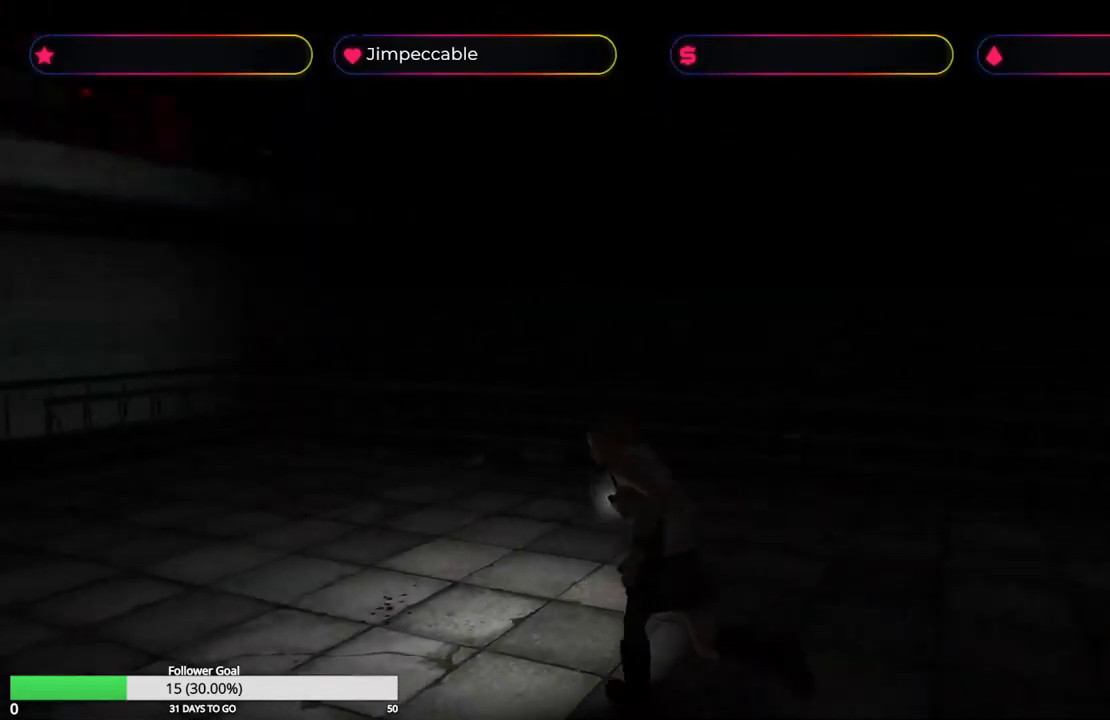
{"buttons": ["X", "L1", "R1"], "left_stick": "up", "right_stick": "center", "events": [[367, "L1", "down"], [367, "R1", "down"], [417, "left_stick", "up"]]}